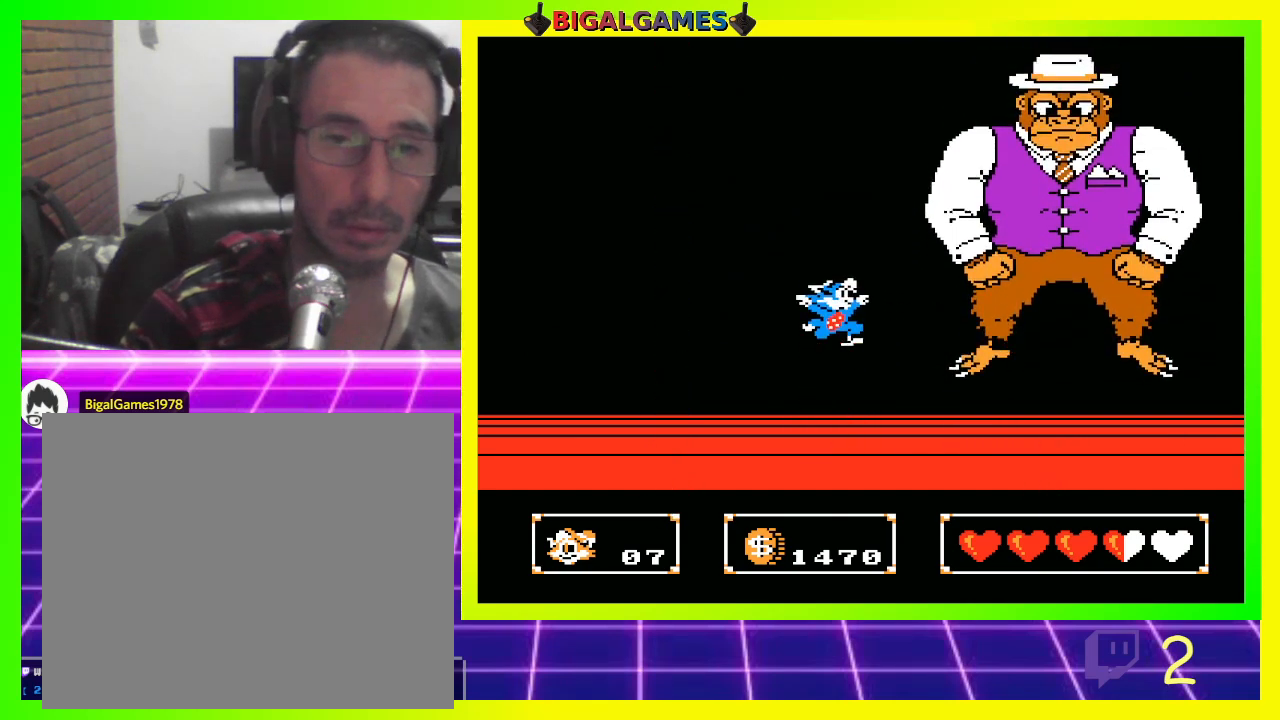
Gameplay with a controller (PlayStation layout); each line is a JSON object with the inputs held at the frame after it. "events" lists button and stick changes between this image and that frame as [ms after this image, input, new state], when the widget could be followed in between.
{"buttons": [], "left_stick": "center", "right_stick": "center", "events": [[133, "CROSS", "down"], [200, "CIRCLE", "up"], [333, "CROSS", "up"]]}
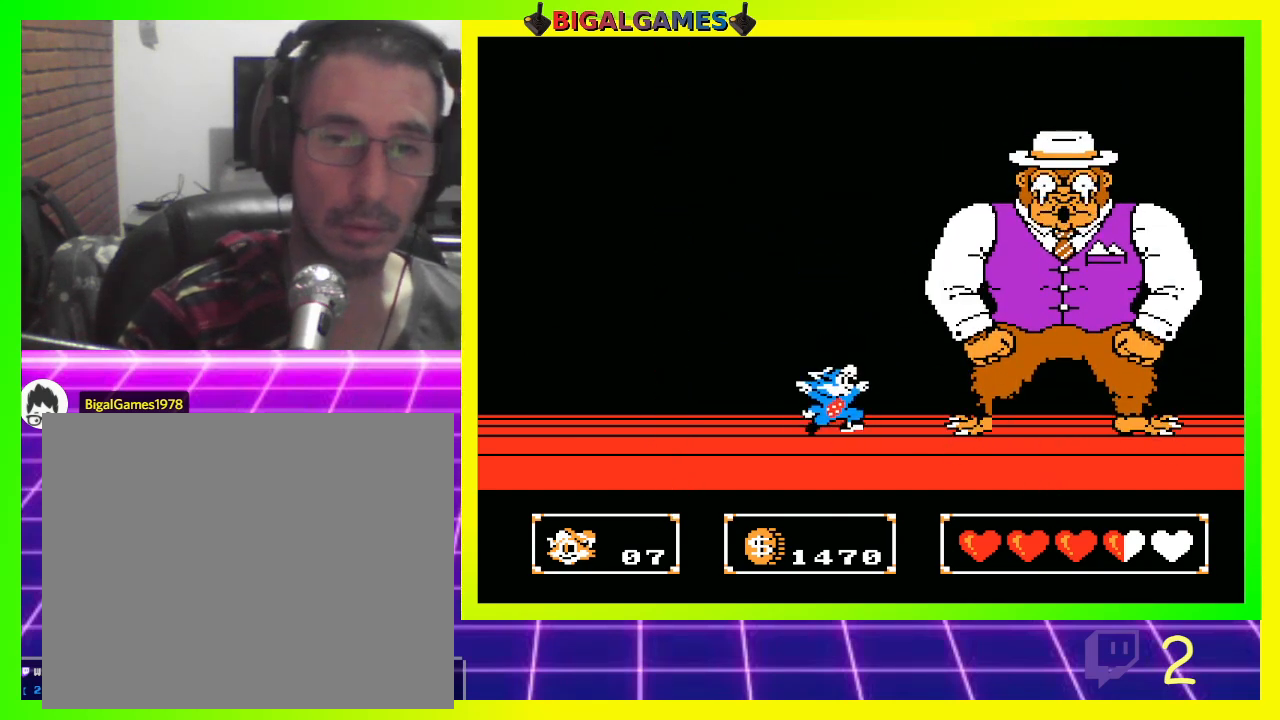
{"buttons": ["CIRCLE"], "left_stick": "center", "right_stick": "center", "events": [[300, "CIRCLE", "down"]]}
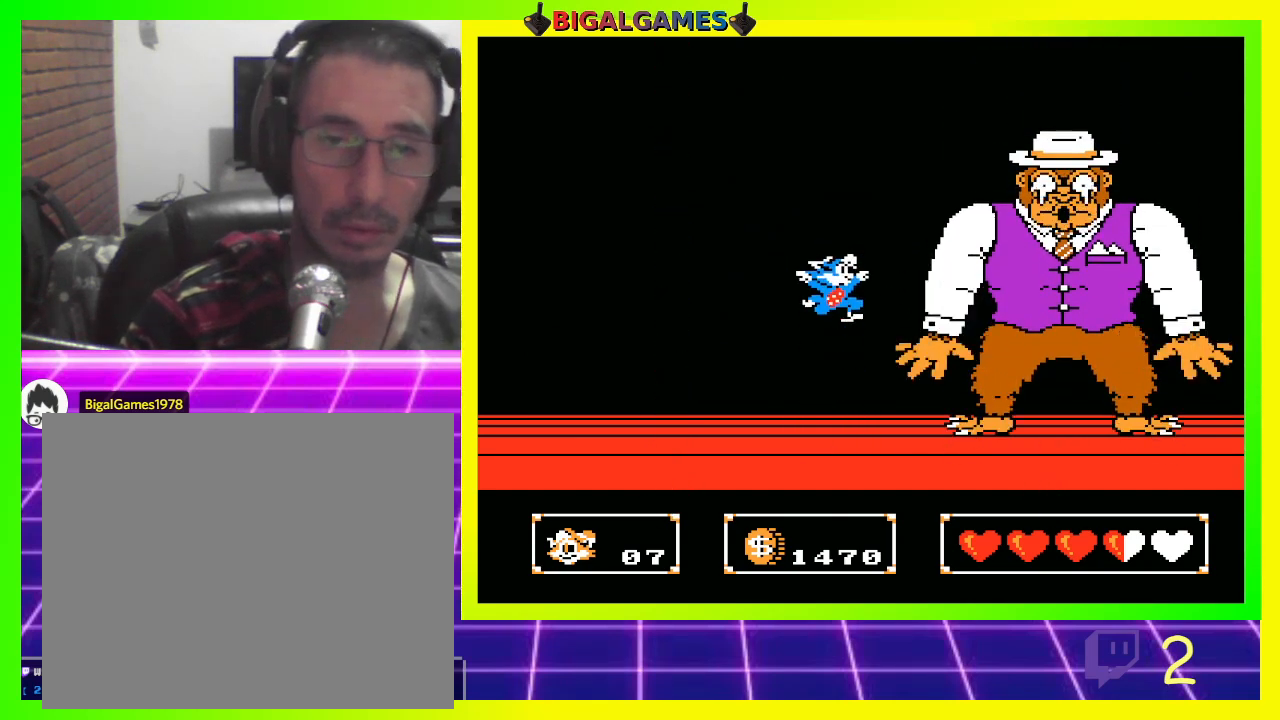
{"buttons": ["DPAD_LEFT"], "left_stick": "center", "right_stick": "center", "events": [[67, "CIRCLE", "up"], [67, "CROSS", "down"], [200, "CROSS", "up"], [267, "DPAD_LEFT", "down"]]}
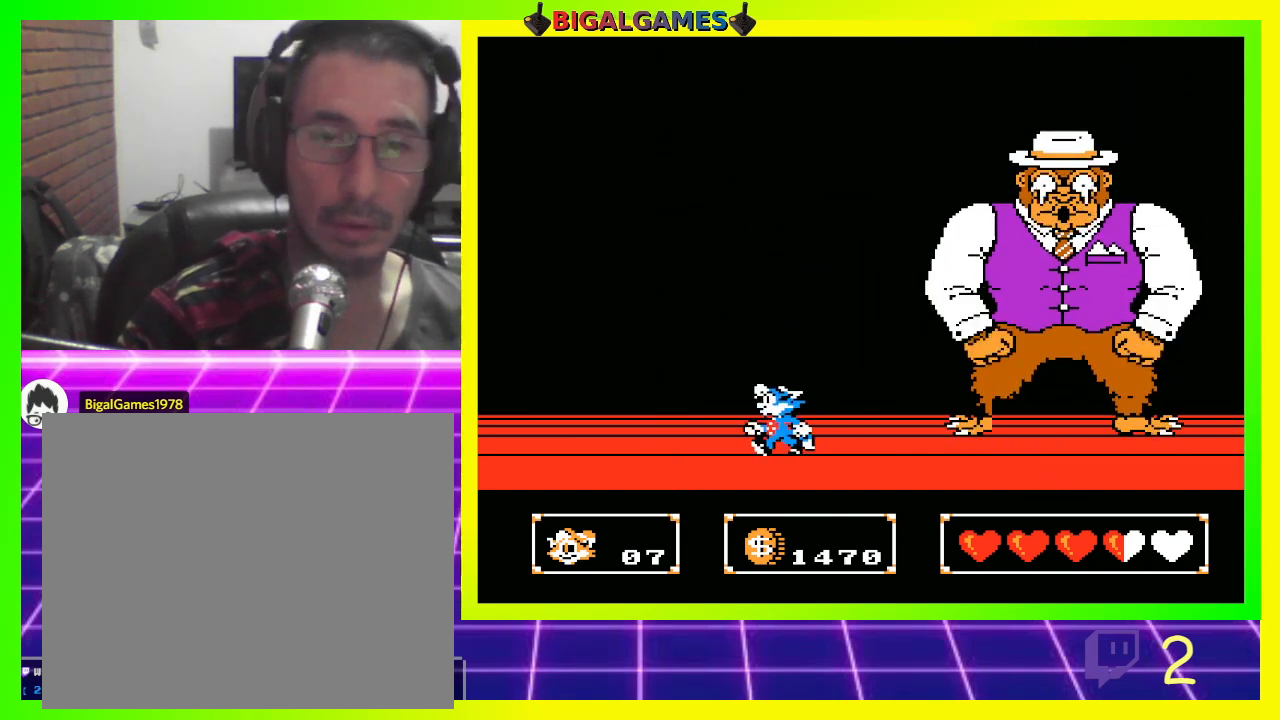
{"buttons": ["DPAD_LEFT"], "left_stick": "center", "right_stick": "center", "events": []}
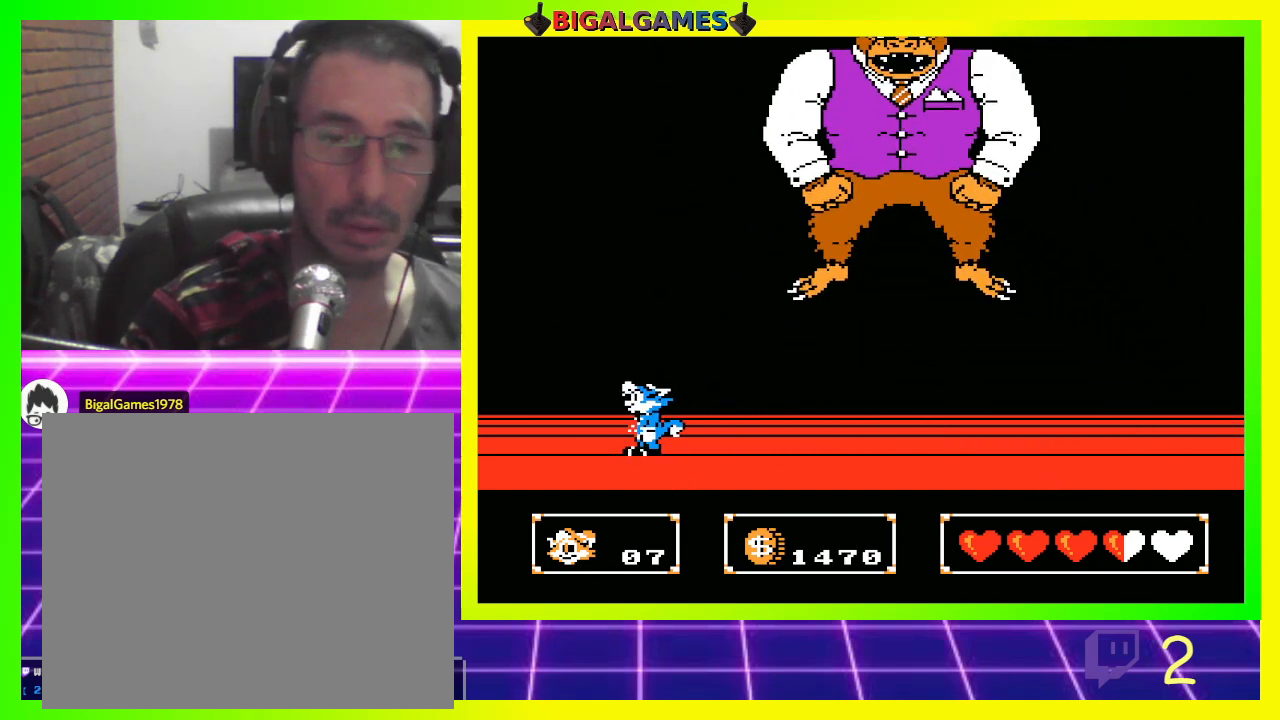
{"buttons": ["DPAD_RIGHT"], "left_stick": "center", "right_stick": "center", "events": [[367, "DPAD_LEFT", "up"], [433, "DPAD_RIGHT", "down"]]}
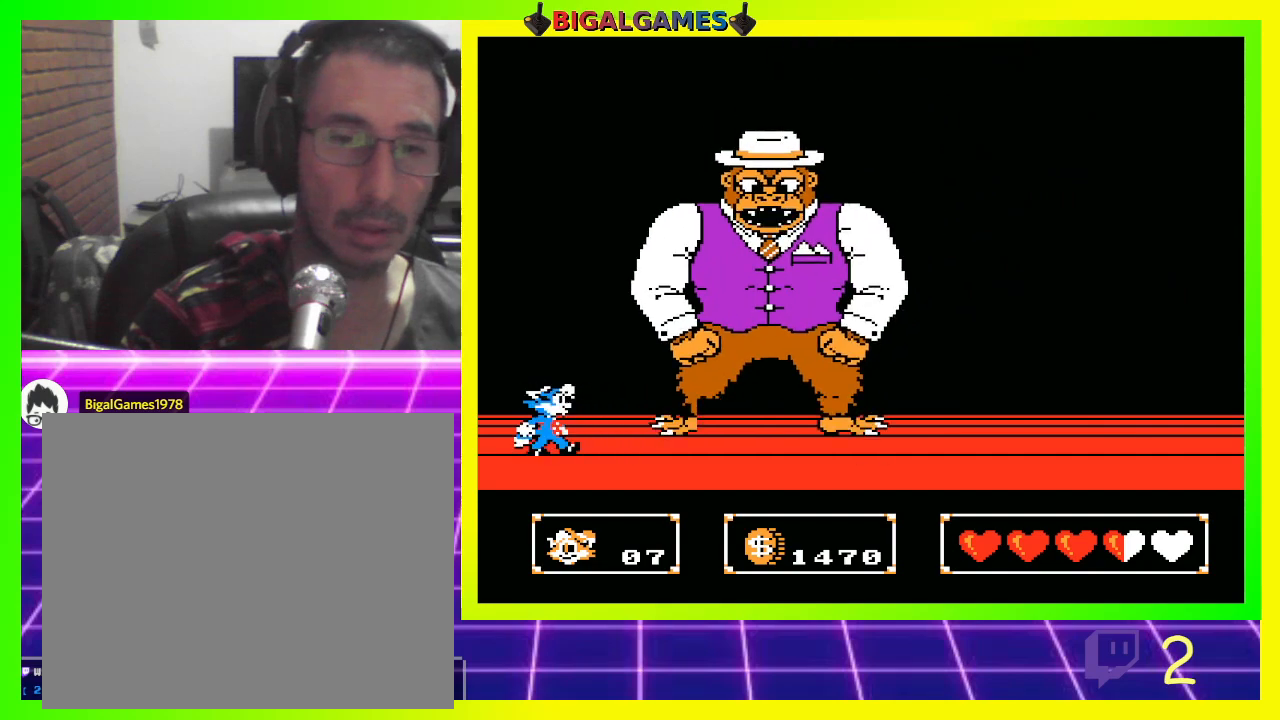
{"buttons": [], "left_stick": "center", "right_stick": "center", "events": [[33, "DPAD_RIGHT", "up"], [133, "CIRCLE", "down"], [333, "CIRCLE", "up"], [333, "CROSS", "down"], [500, "CROSS", "up"]]}
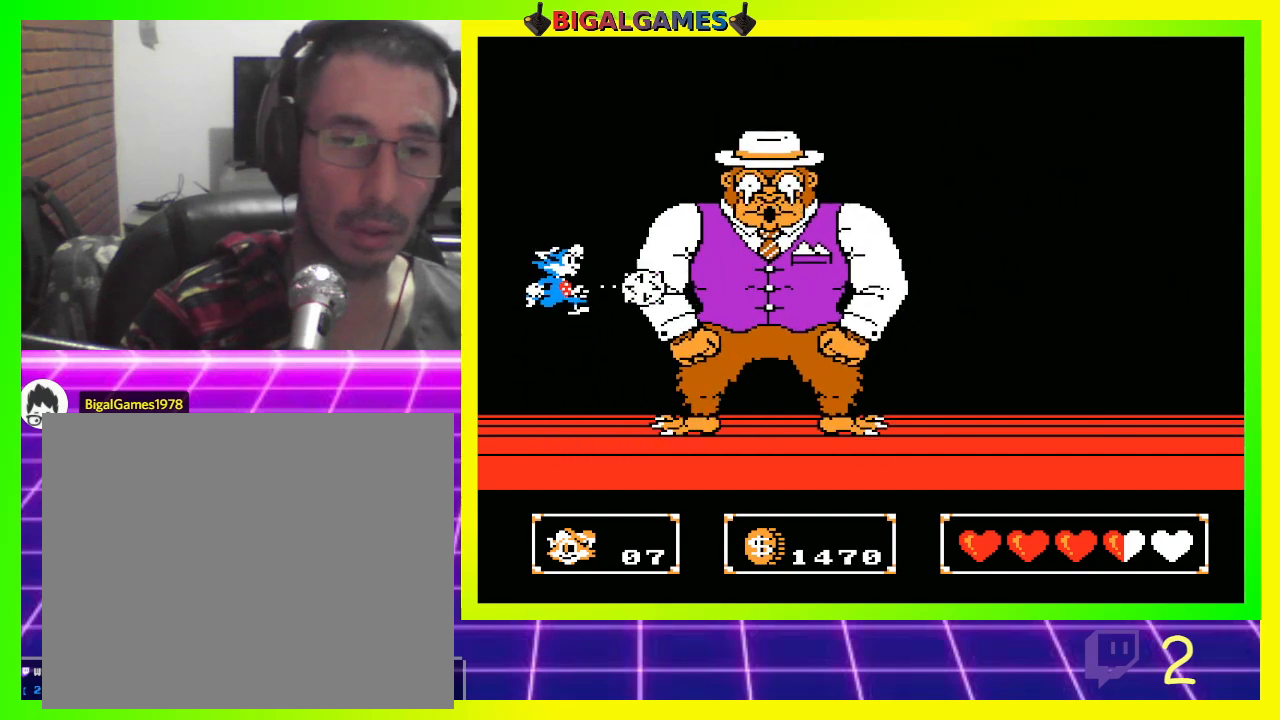
{"buttons": ["CIRCLE"], "left_stick": "center", "right_stick": "center", "events": [[433, "CIRCLE", "down"]]}
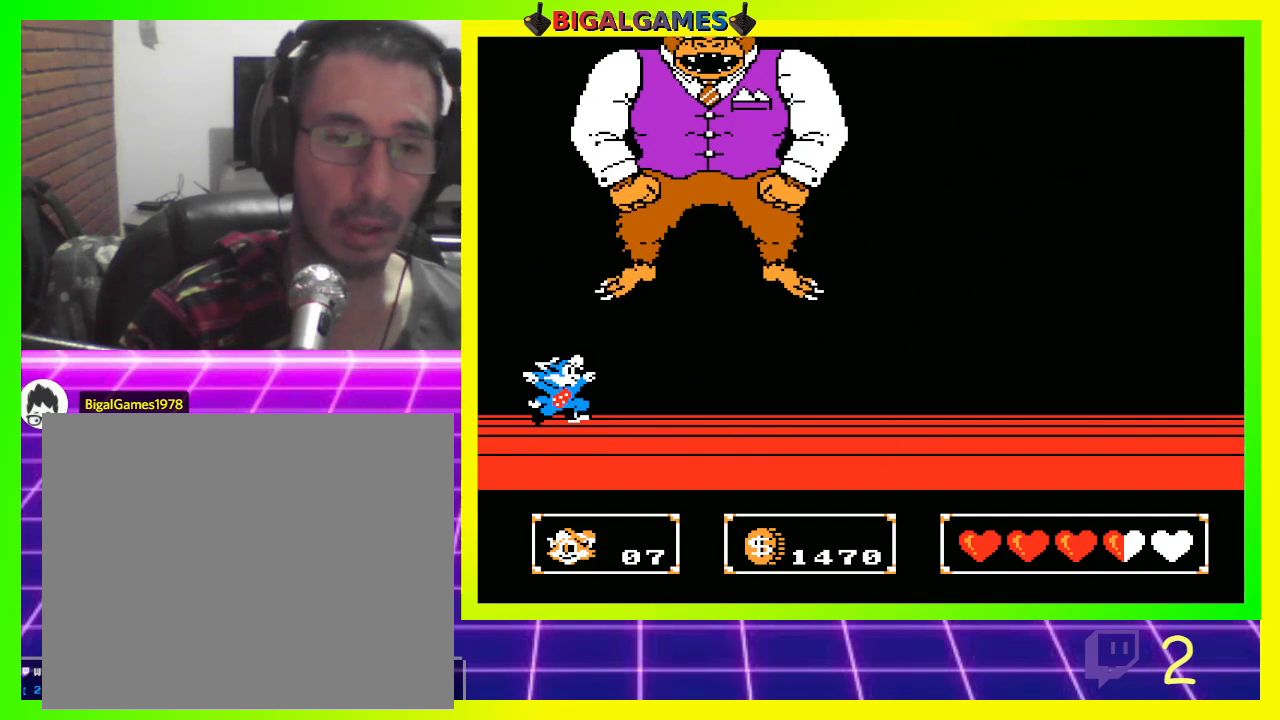
{"buttons": [], "left_stick": "center", "right_stick": "center", "events": [[300, "CIRCLE", "up"], [300, "CROSS", "down"], [400, "CROSS", "up"]]}
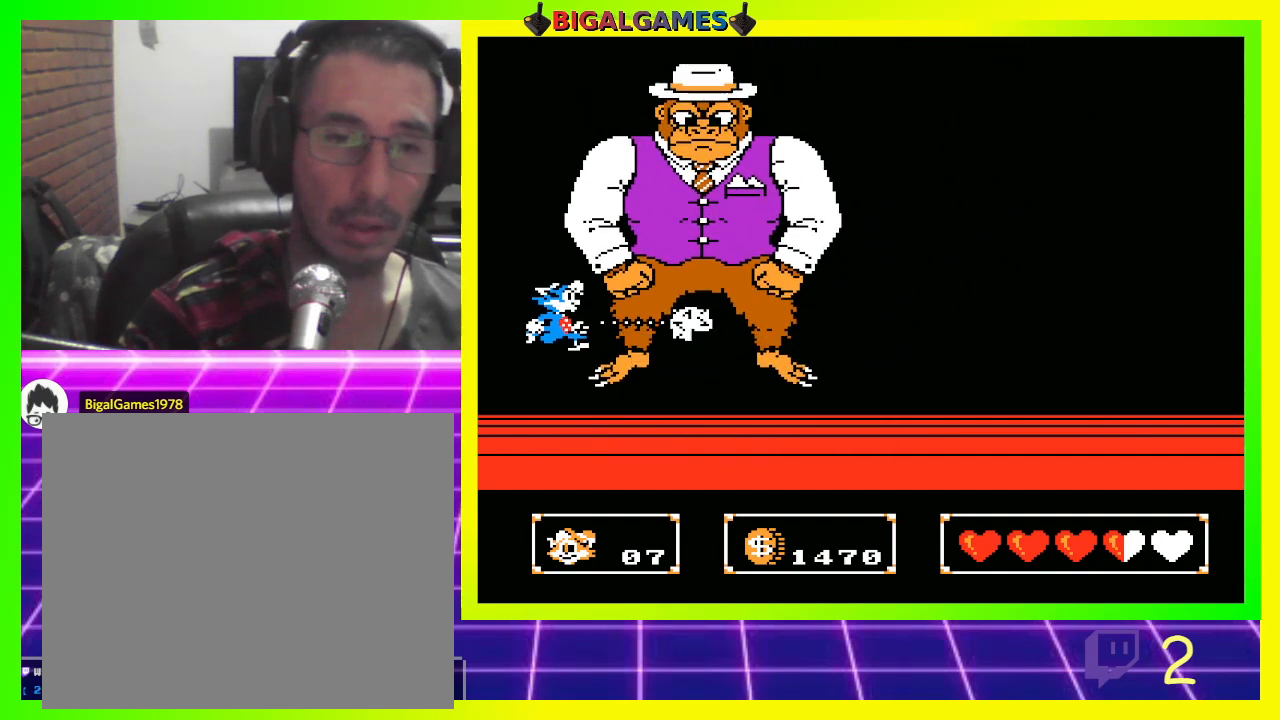
{"buttons": ["CIRCLE"], "left_stick": "center", "right_stick": "center", "events": [[400, "CIRCLE", "down"]]}
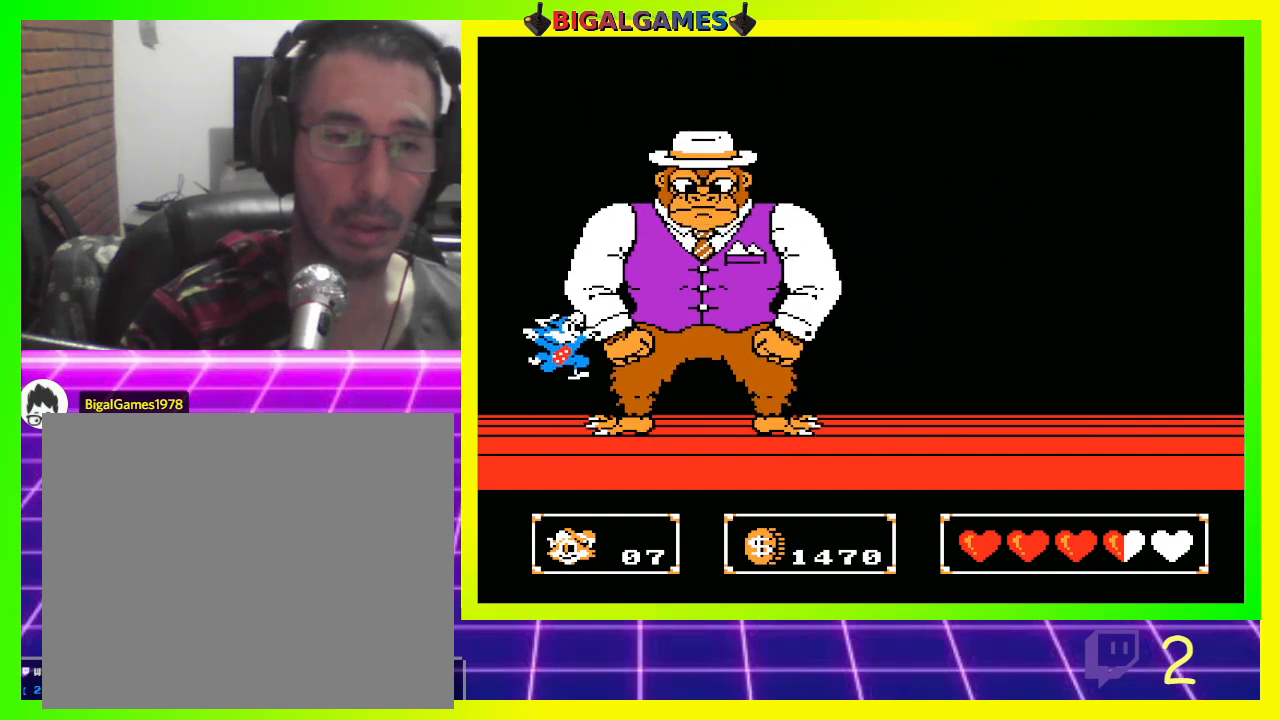
{"buttons": [], "left_stick": "center", "right_stick": "center", "events": [[100, "CROSS", "down"], [133, "CIRCLE", "up"], [233, "CROSS", "up"]]}
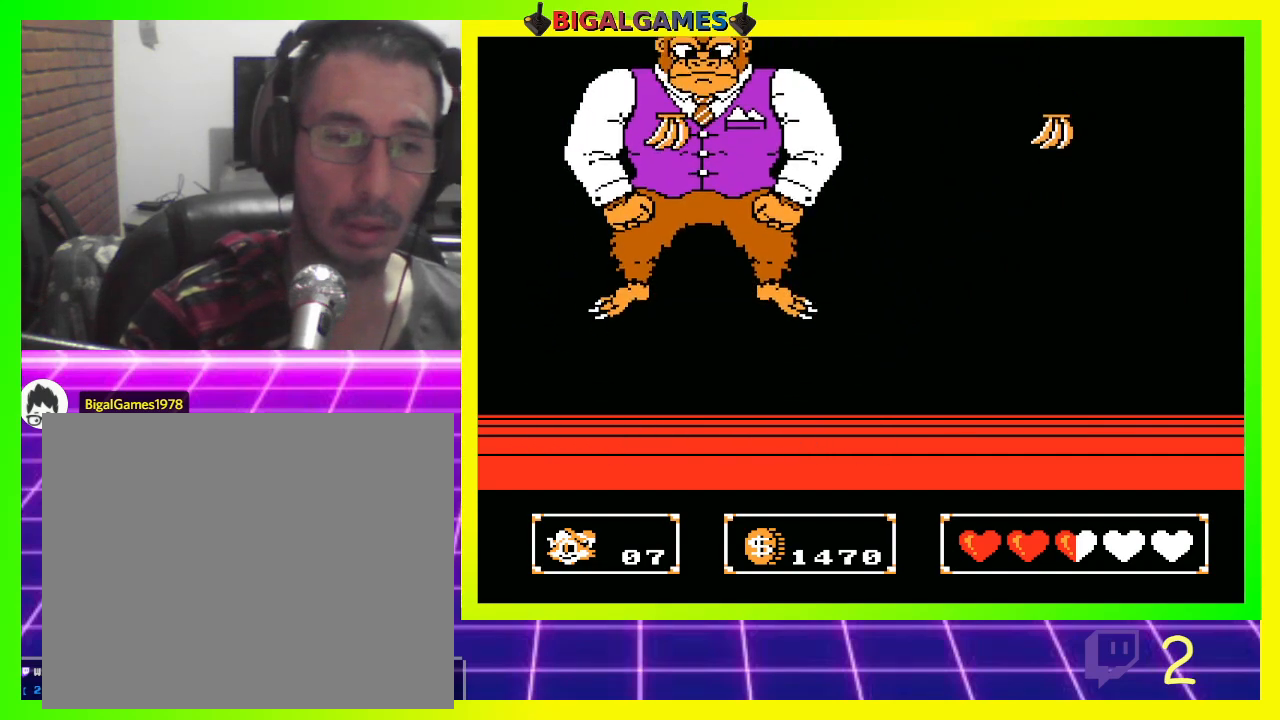
{"buttons": ["CIRCLE"], "left_stick": "center", "right_stick": "center", "events": [[367, "CIRCLE", "down"]]}
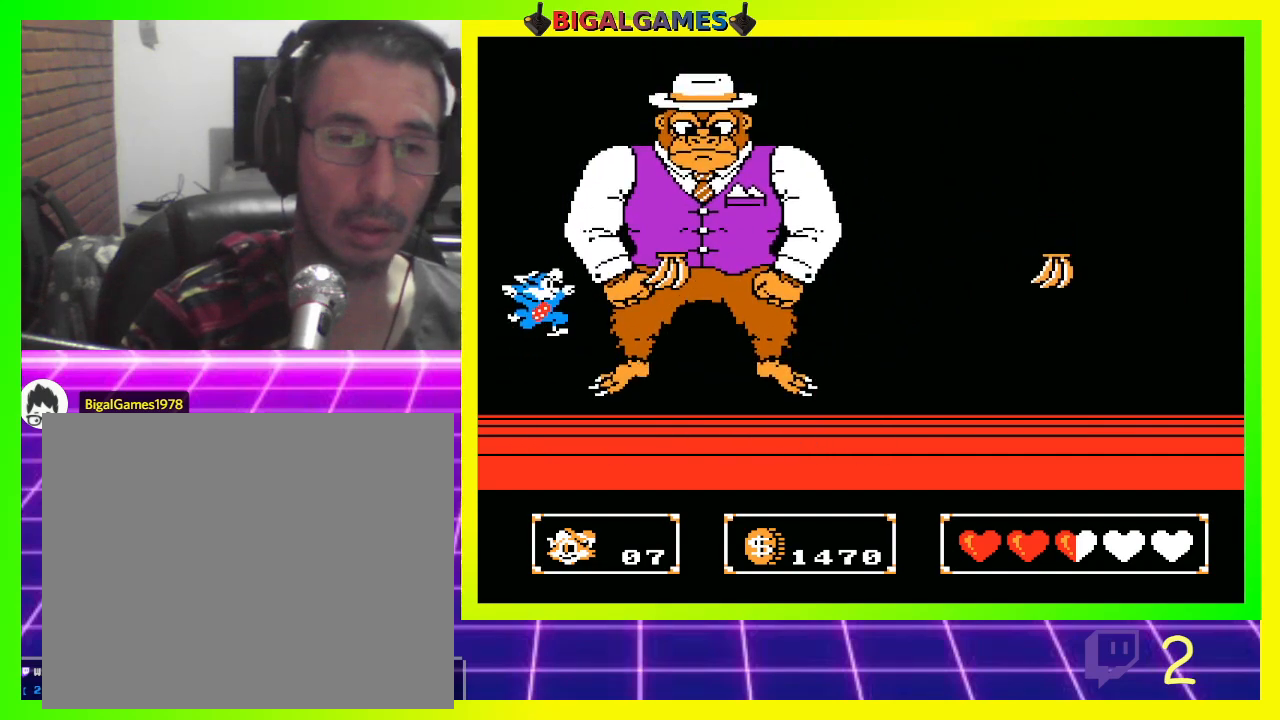
{"buttons": [], "left_stick": "center", "right_stick": "center", "events": [[100, "CROSS", "down"], [233, "CIRCLE", "up"], [333, "CROSS", "up"]]}
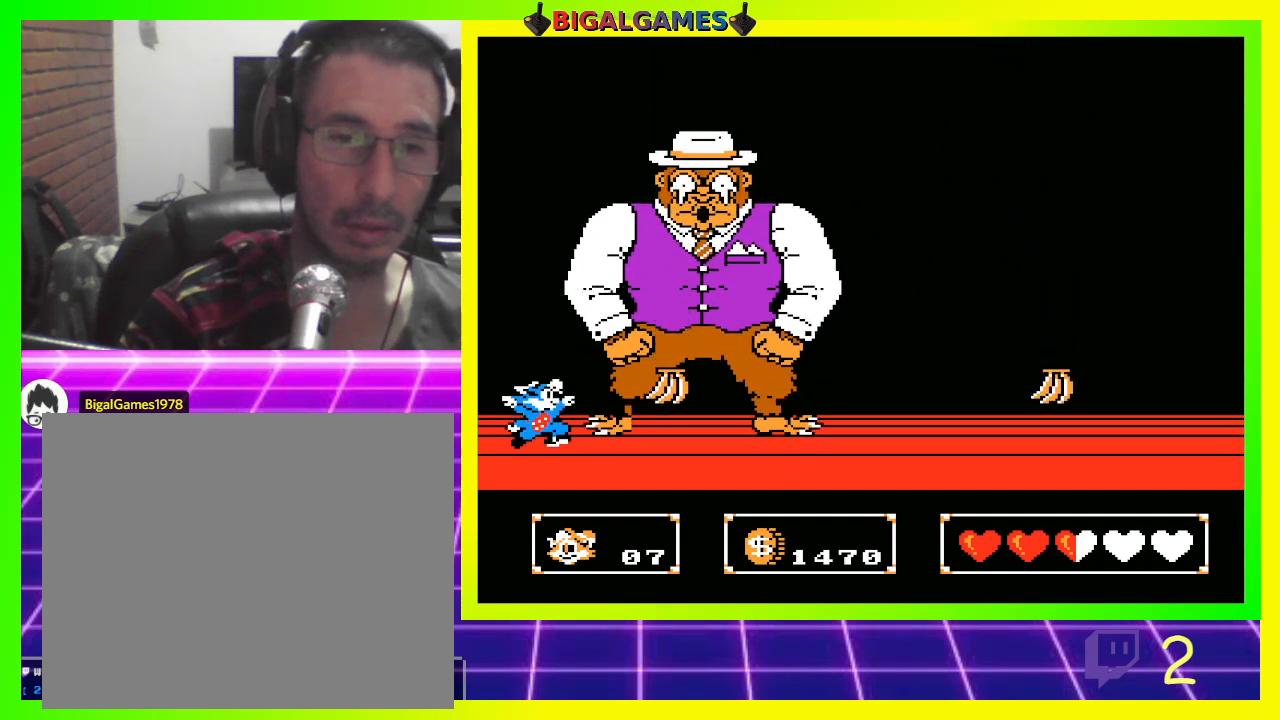
{"buttons": ["CROSS", "CIRCLE"], "left_stick": "center", "right_stick": "center", "events": [[233, "CIRCLE", "down"], [467, "CROSS", "down"]]}
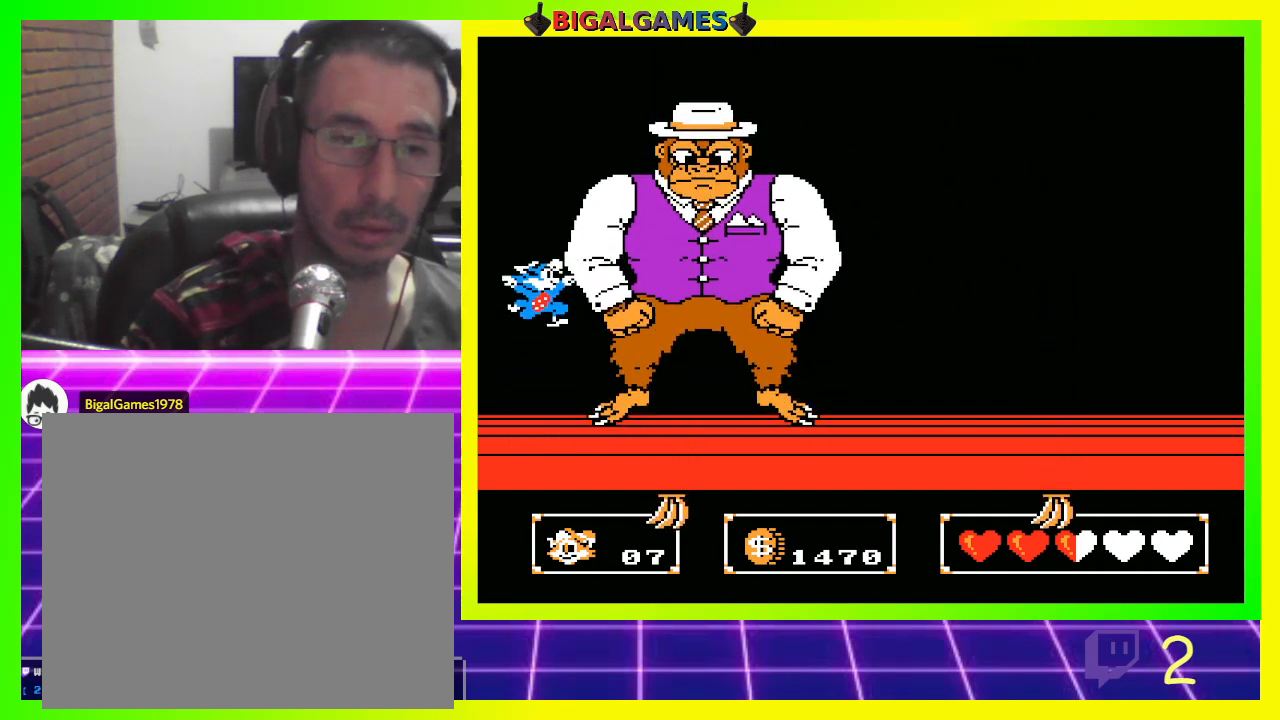
{"buttons": [], "left_stick": "center", "right_stick": "center", "events": [[67, "CIRCLE", "up"], [200, "CROSS", "up"]]}
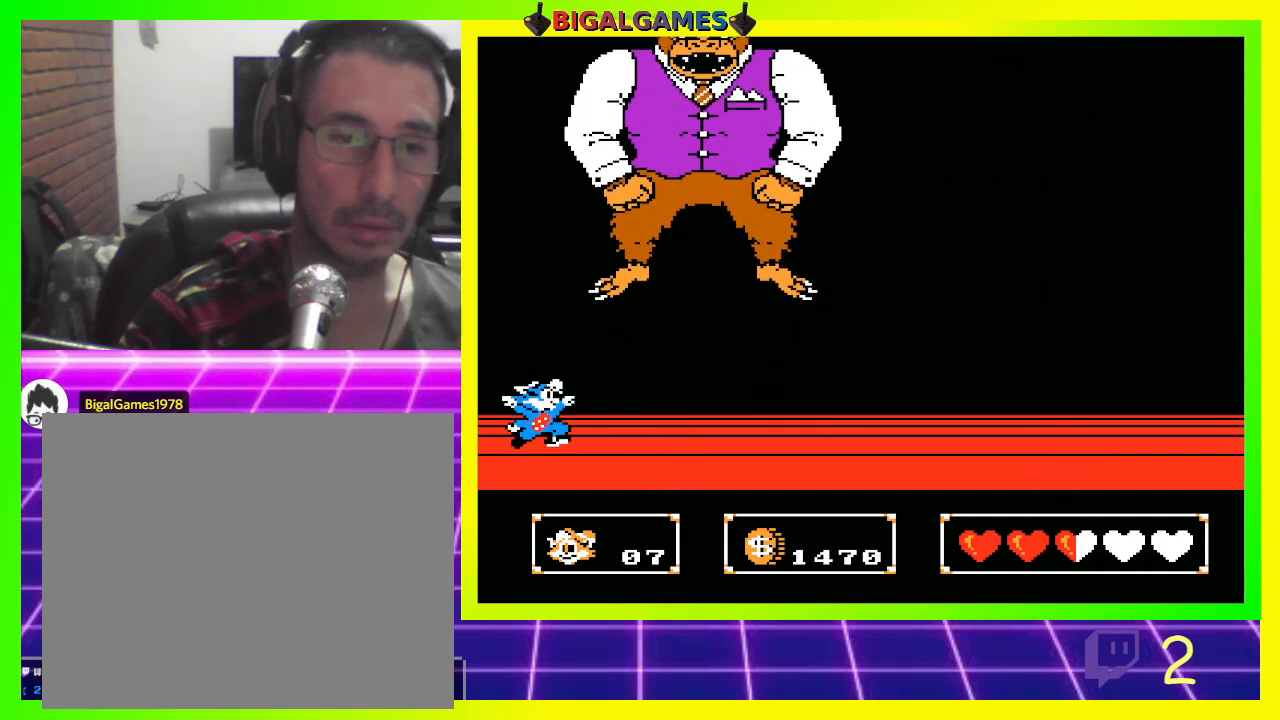
{"buttons": ["CROSS"], "left_stick": "center", "right_stick": "center", "events": [[133, "CIRCLE", "down"], [433, "CIRCLE", "up"], [433, "CROSS", "down"]]}
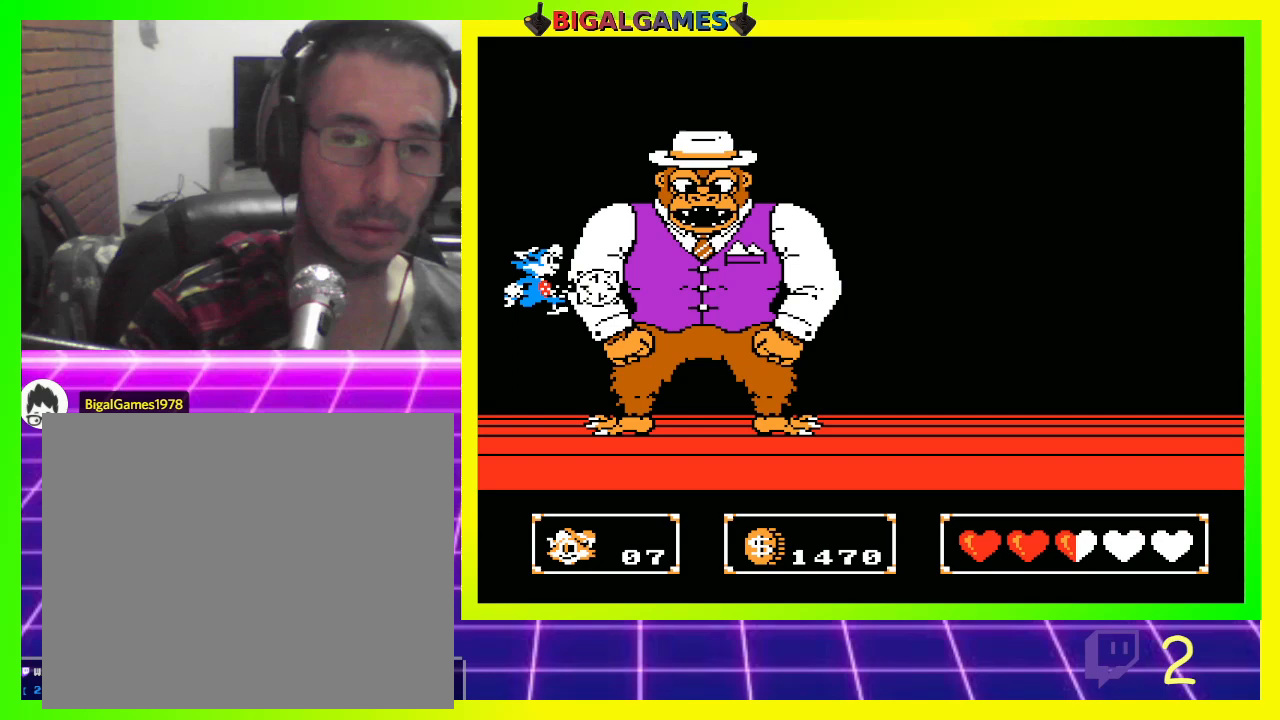
{"buttons": [], "left_stick": "center", "right_stick": "center", "events": [[67, "CROSS", "up"]]}
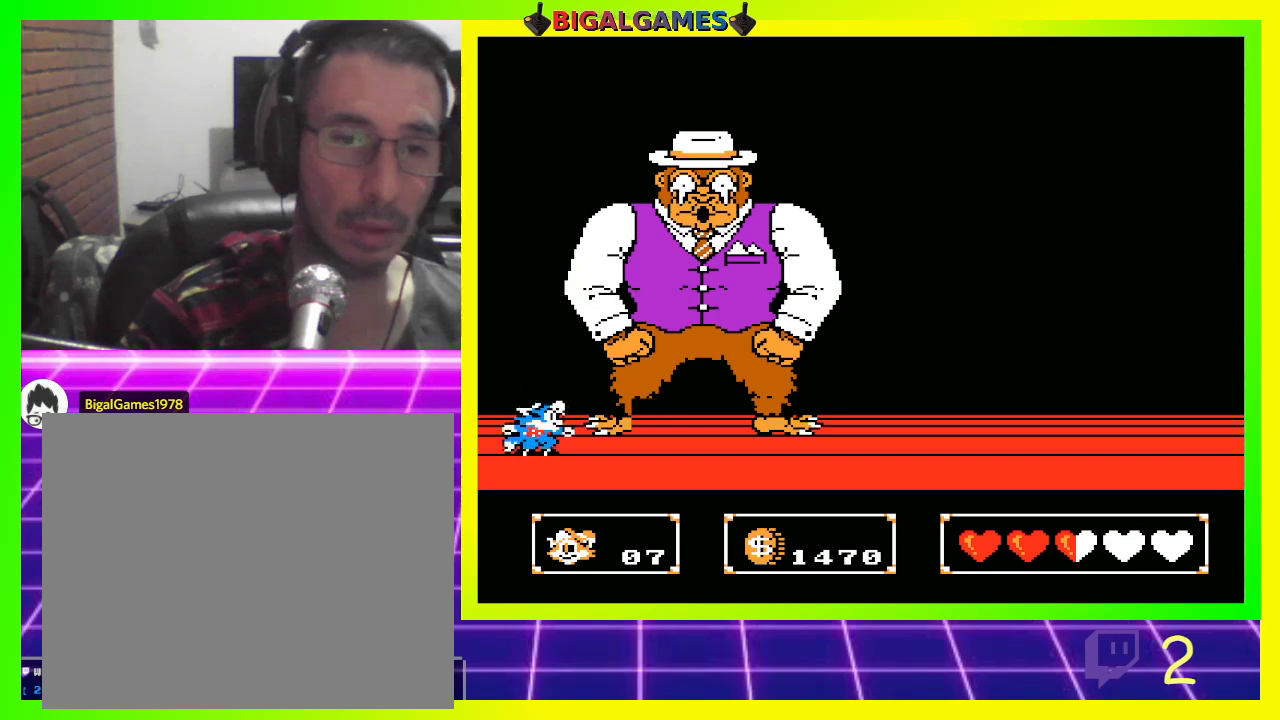
{"buttons": [], "left_stick": "center", "right_stick": "center", "events": [[33, "CIRCLE", "down"], [200, "CIRCLE", "up"], [200, "CROSS", "down"], [367, "CROSS", "up"]]}
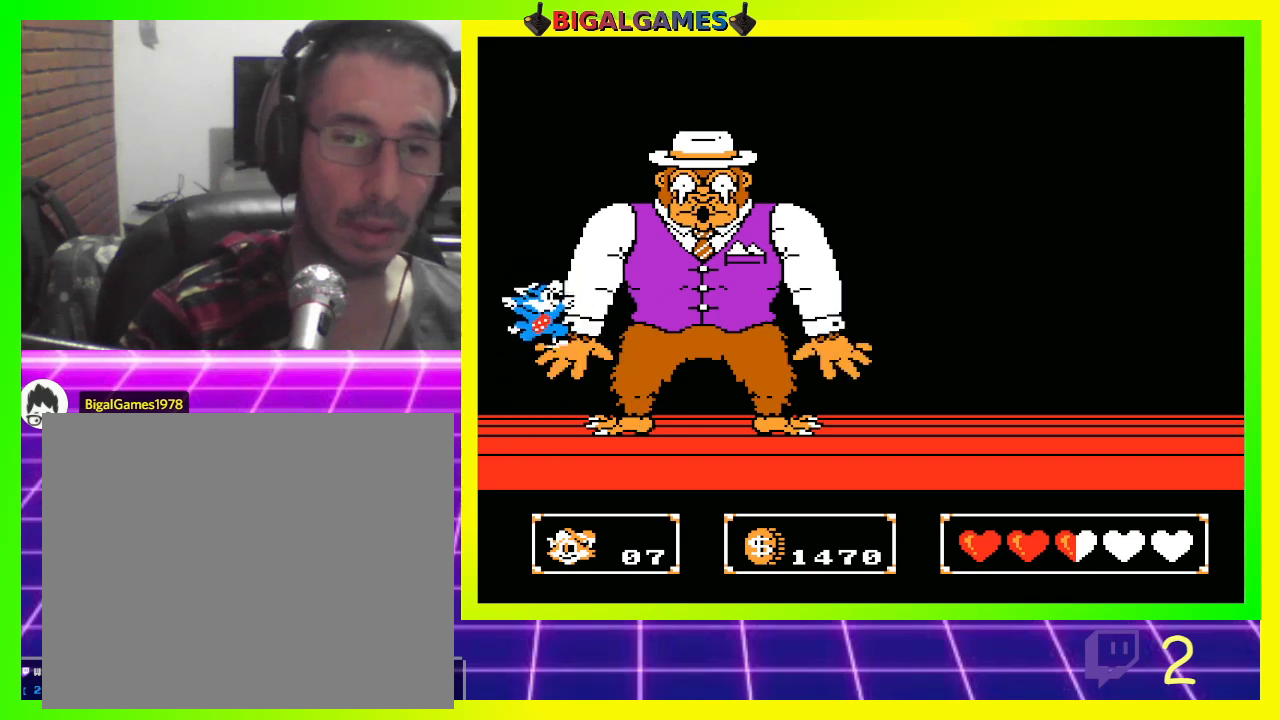
{"buttons": ["CIRCLE"], "left_stick": "center", "right_stick": "center", "events": [[333, "CIRCLE", "down"]]}
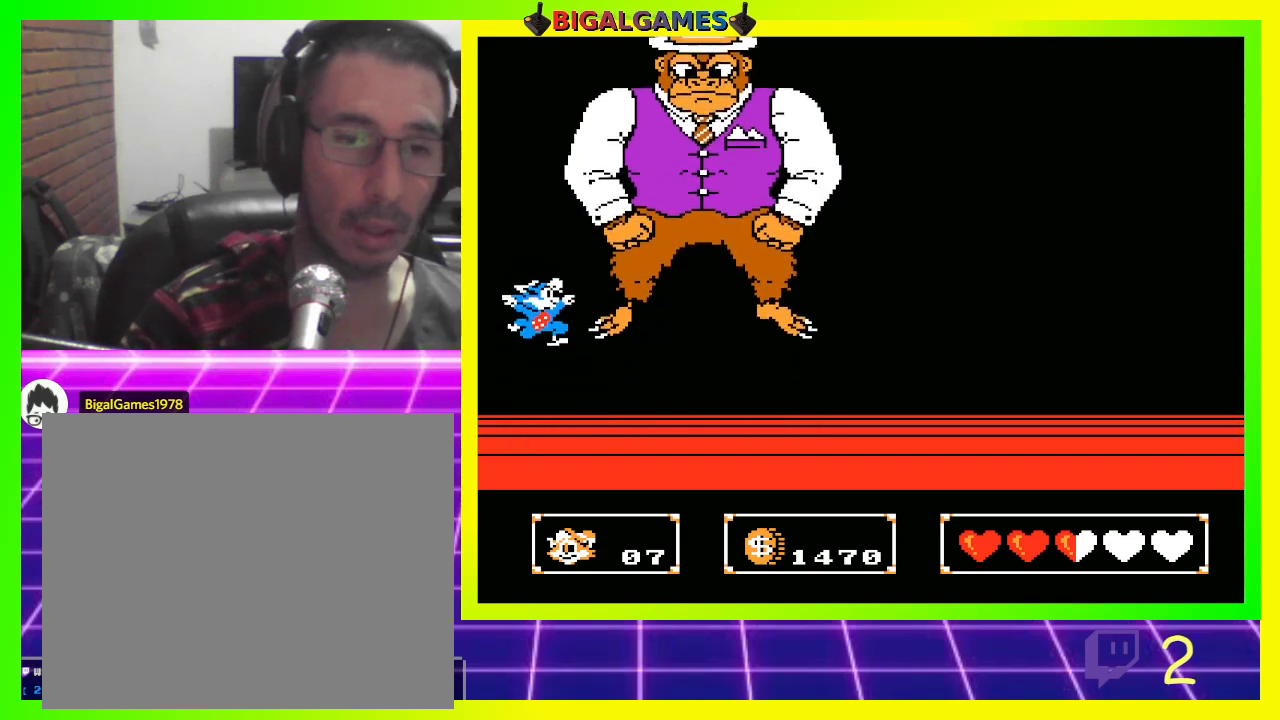
{"buttons": [], "left_stick": "center", "right_stick": "center", "events": [[133, "CIRCLE", "up"], [267, "CROSS", "down"], [400, "CROSS", "up"]]}
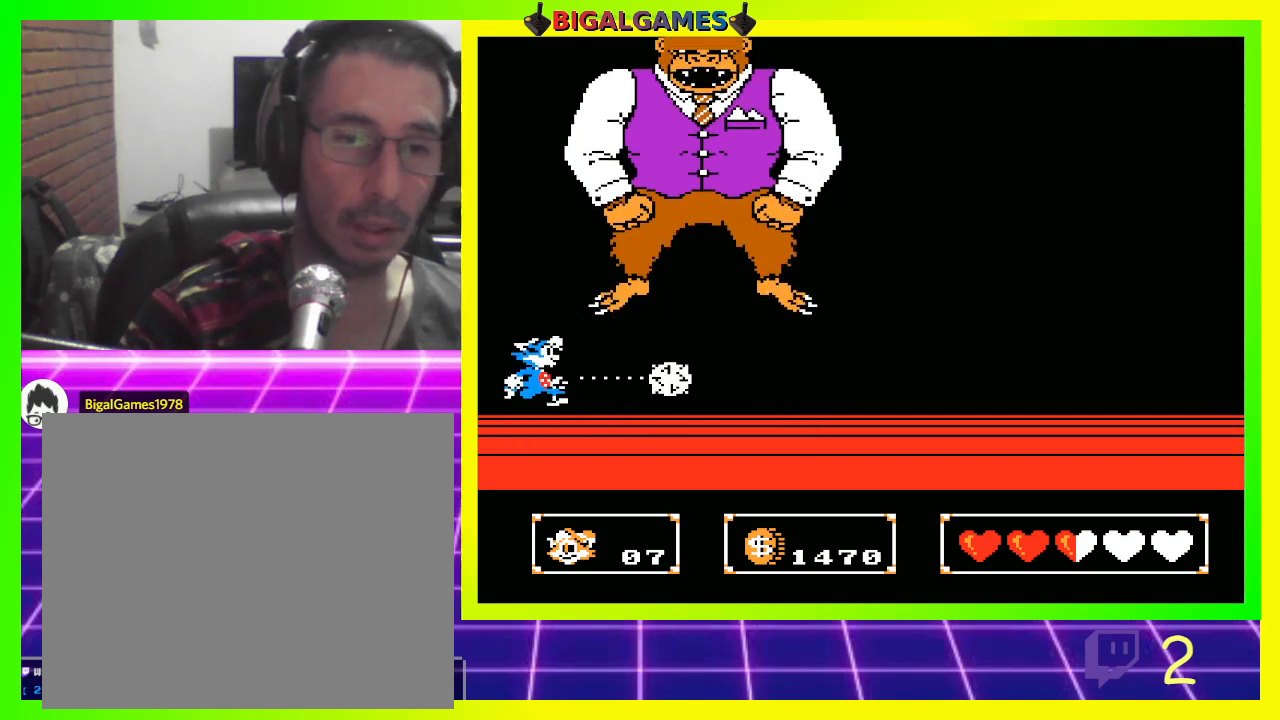
{"buttons": ["CROSS"], "left_stick": "center", "right_stick": "center", "events": [[167, "CIRCLE", "down"], [400, "CIRCLE", "up"], [500, "CROSS", "down"]]}
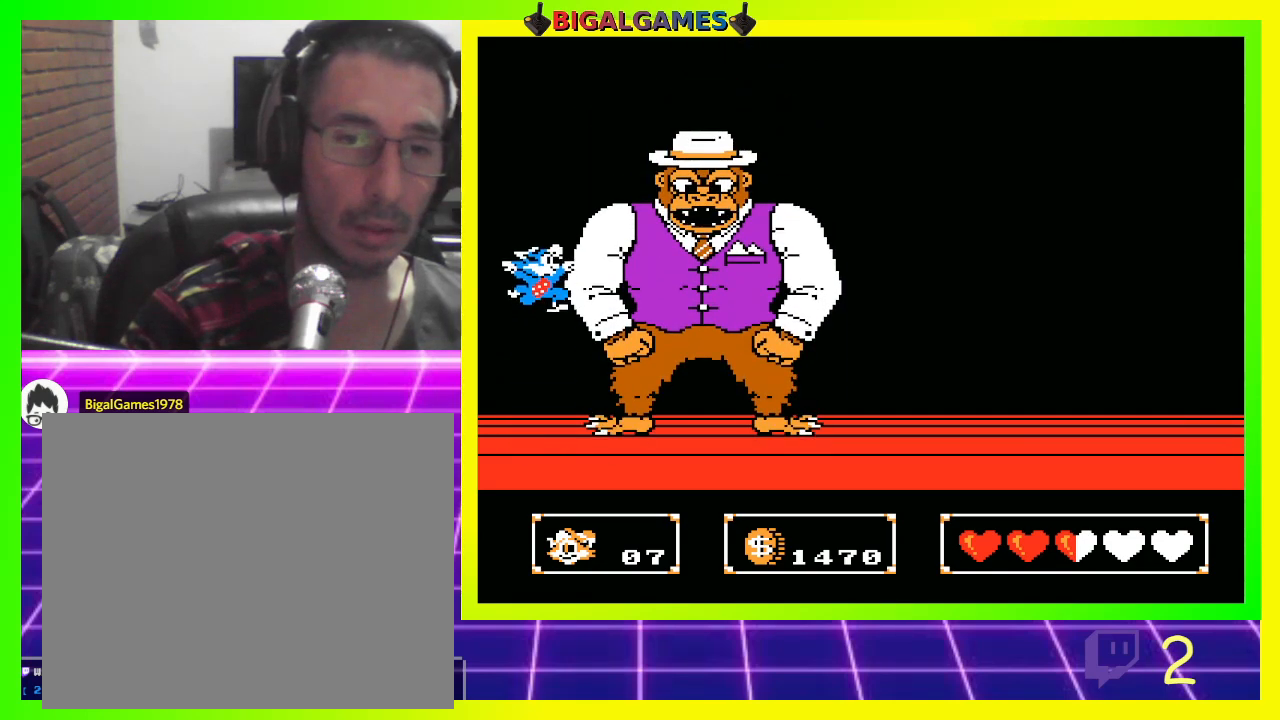
{"buttons": ["CIRCLE"], "left_stick": "center", "right_stick": "center", "events": [[100, "CROSS", "up"], [467, "CIRCLE", "down"]]}
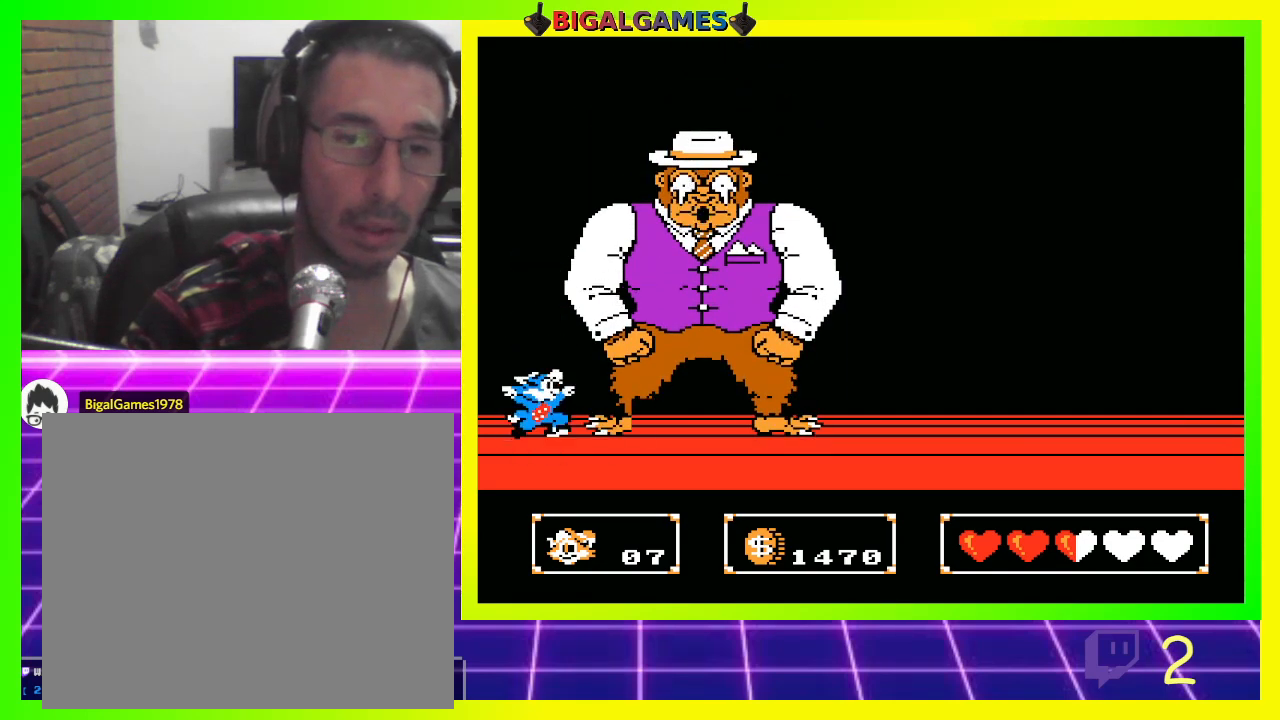
{"buttons": [], "left_stick": "center", "right_stick": "center", "events": [[133, "CROSS", "down"], [167, "CIRCLE", "up"], [300, "CROSS", "up"]]}
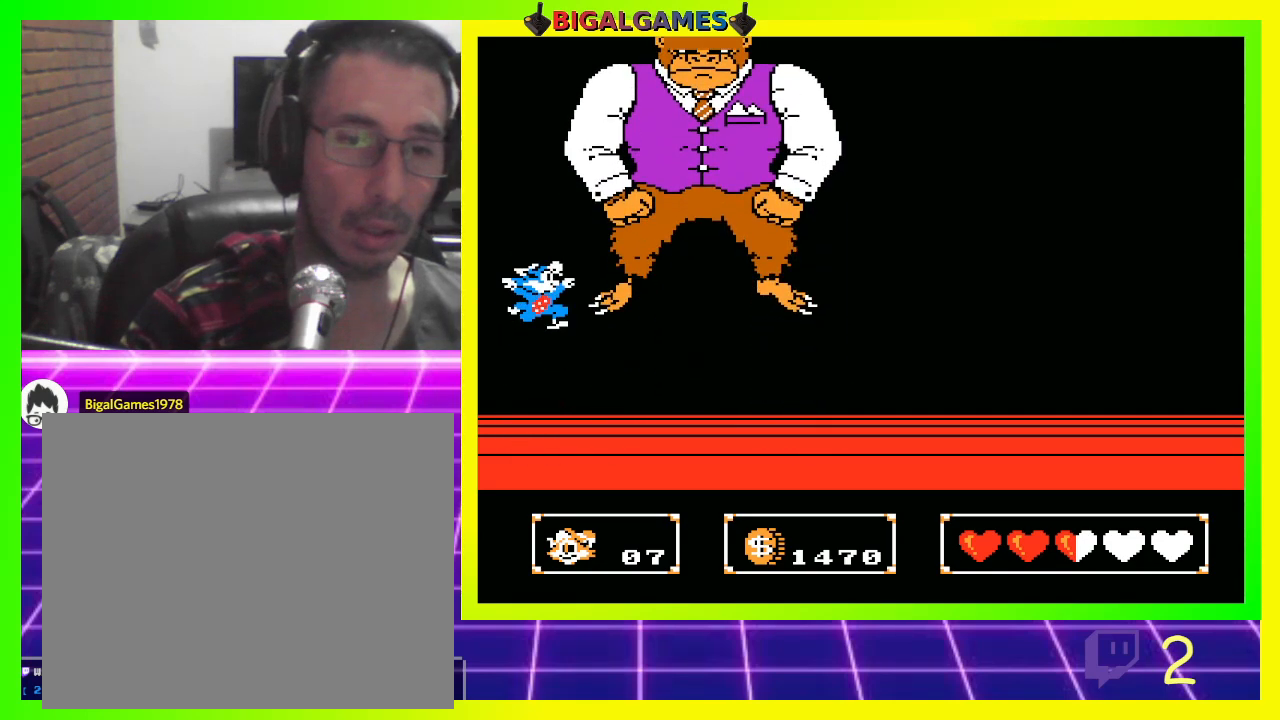
{"buttons": ["CIRCLE"], "left_stick": "center", "right_stick": "center", "events": [[400, "CIRCLE", "down"]]}
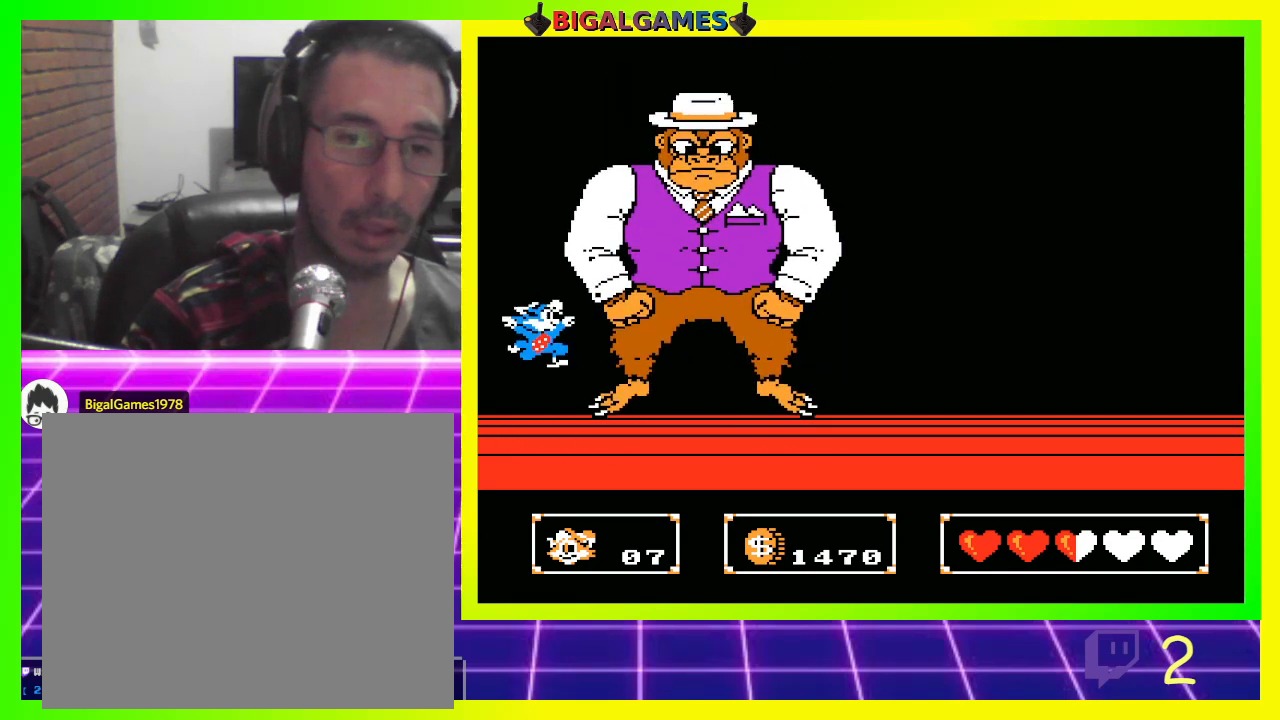
{"buttons": [], "left_stick": "center", "right_stick": "center", "events": [[167, "CIRCLE", "up"], [200, "CROSS", "down"], [300, "CROSS", "up"]]}
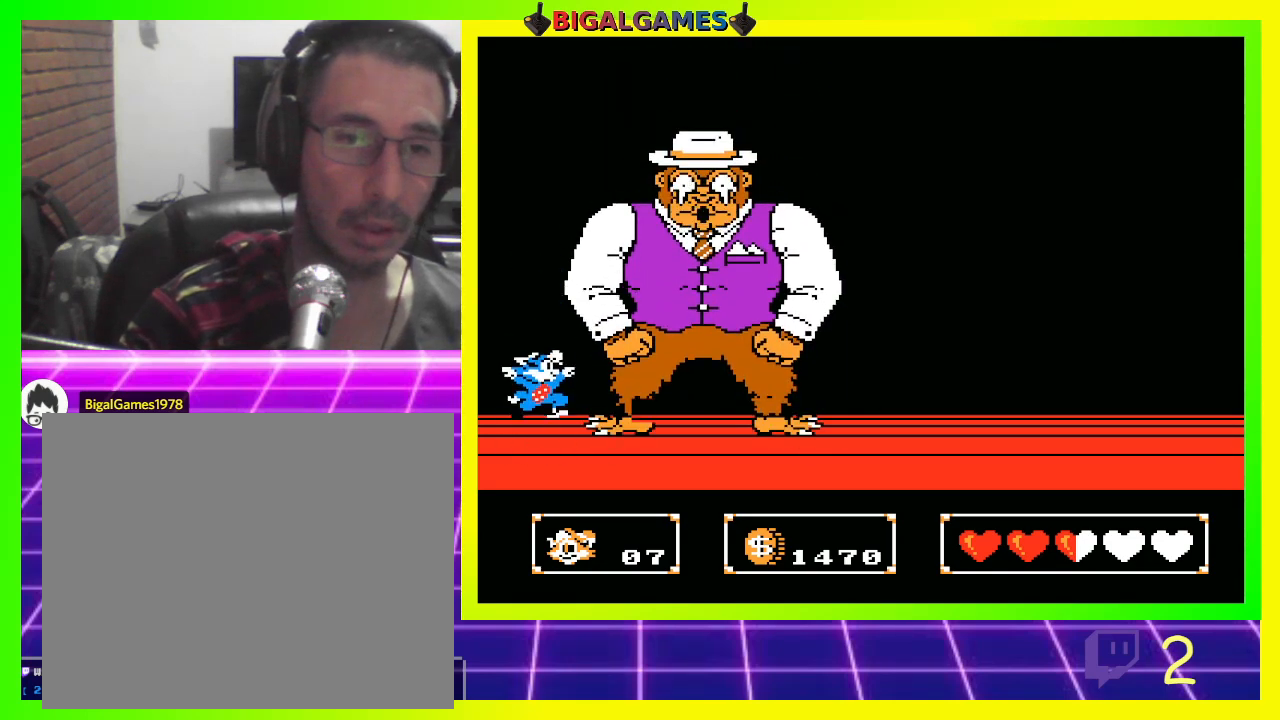
{"buttons": ["CROSS"], "left_stick": "center", "right_stick": "center", "events": [[233, "CIRCLE", "down"], [433, "CIRCLE", "up"], [500, "CROSS", "down"]]}
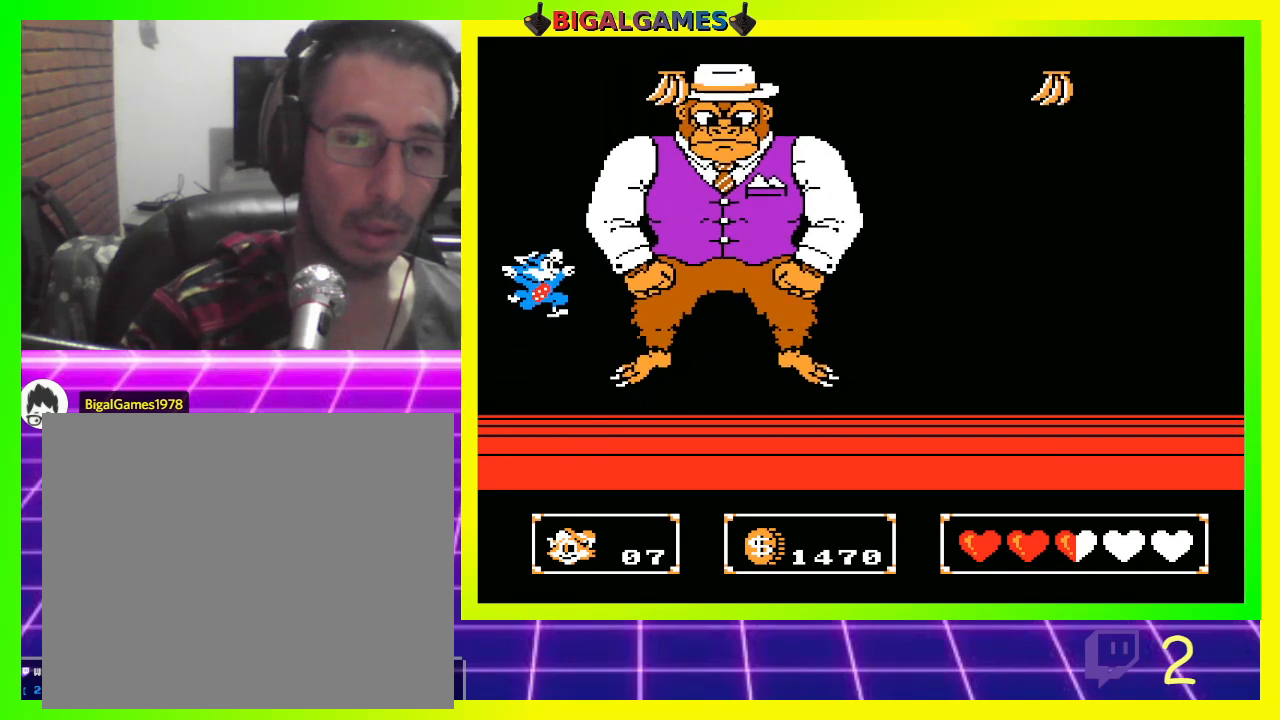
{"buttons": [], "left_stick": "center", "right_stick": "center", "events": [[133, "CROSS", "up"]]}
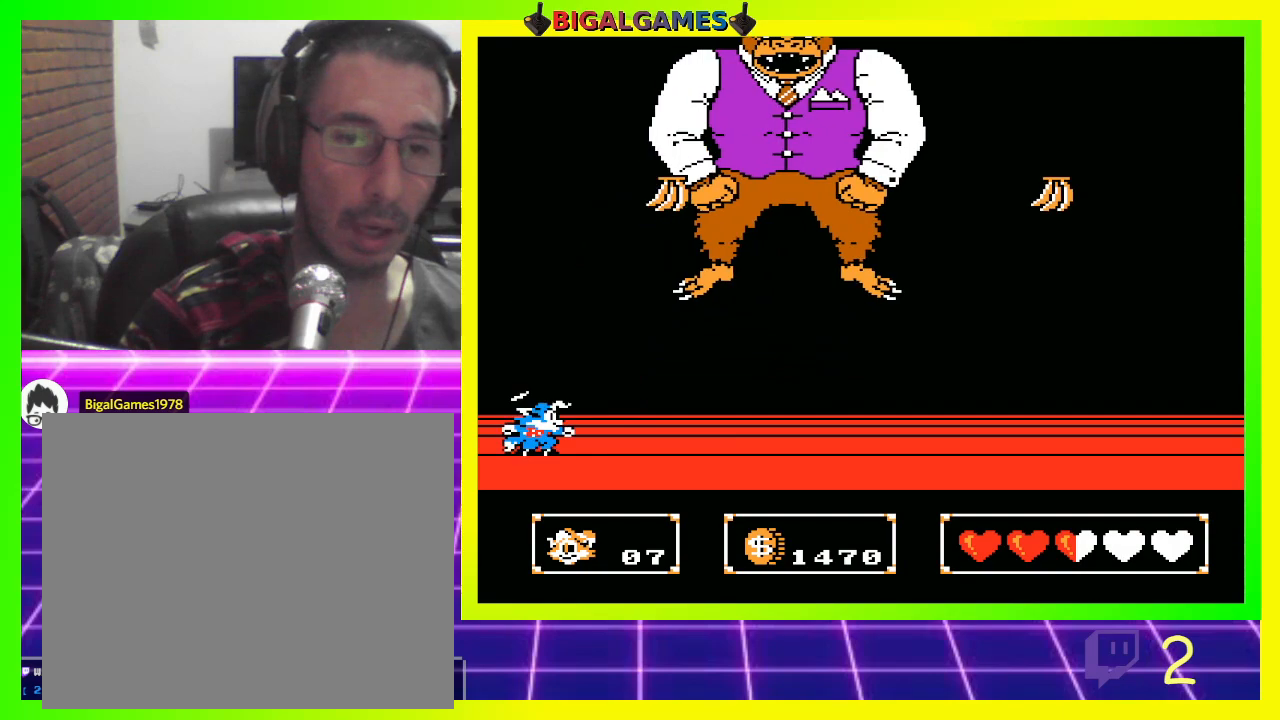
{"buttons": [], "left_stick": "center", "right_stick": "center", "events": []}
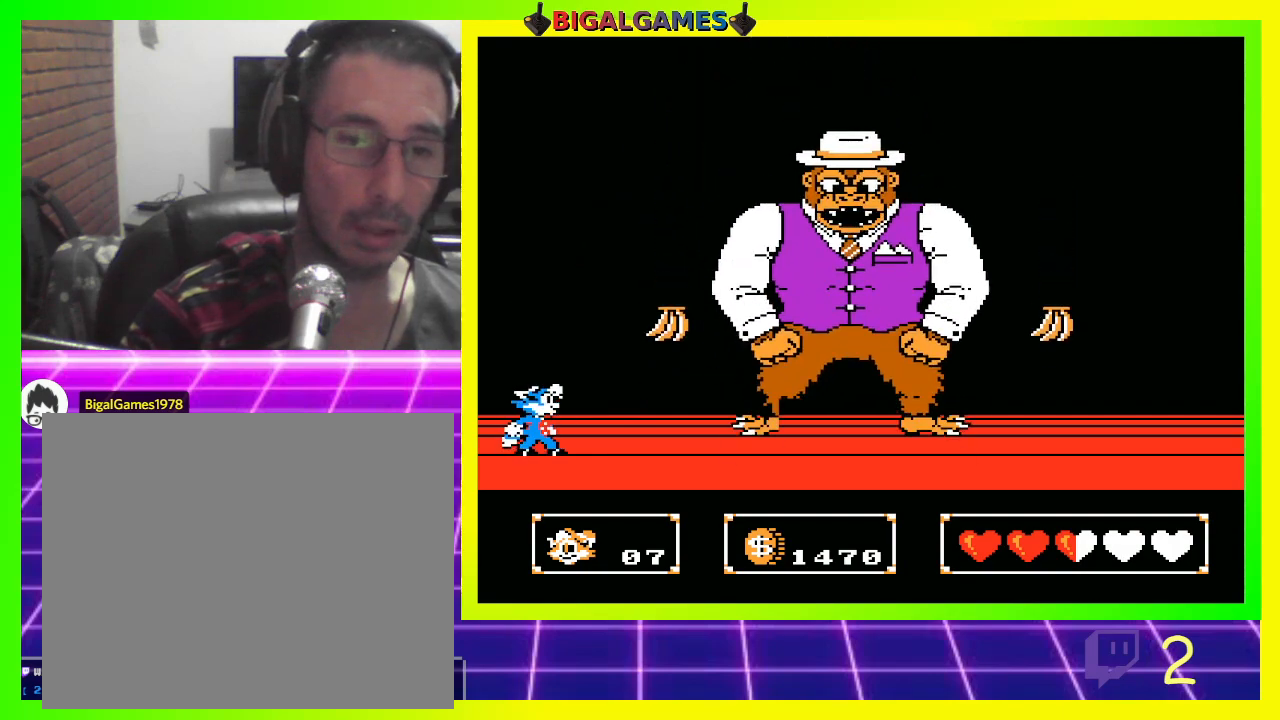
{"buttons": [], "left_stick": "center", "right_stick": "center", "events": []}
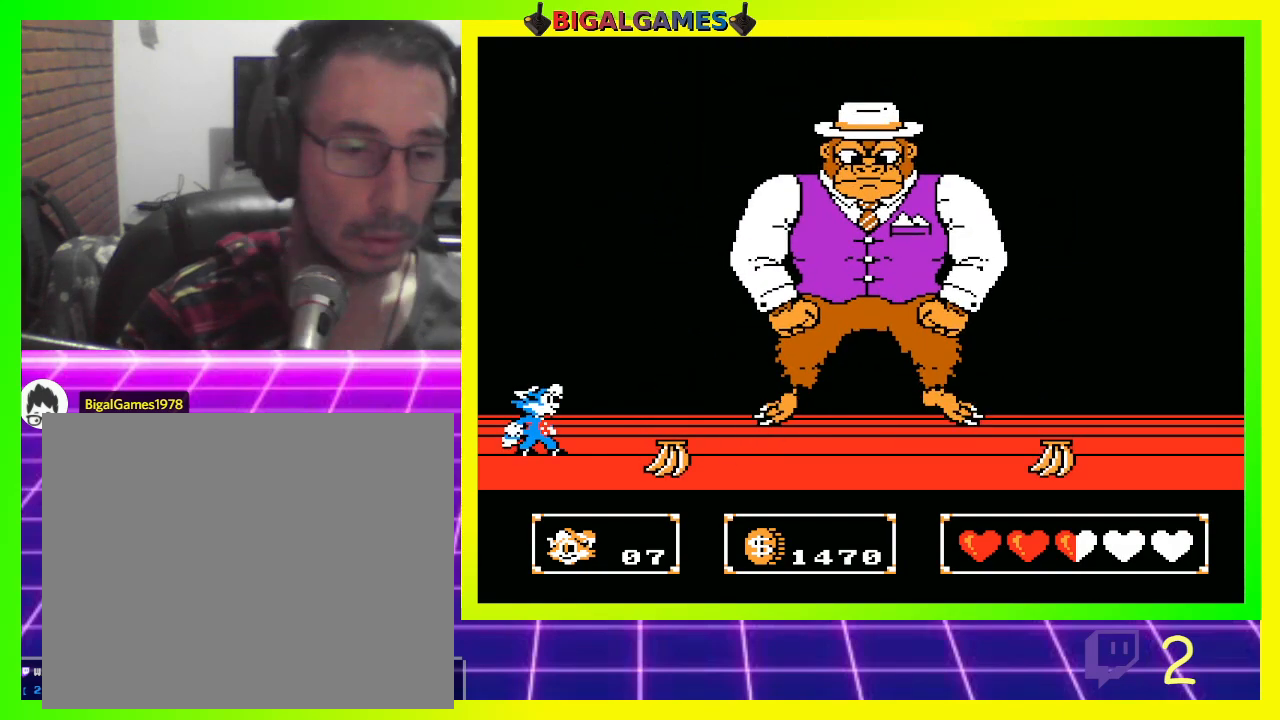
{"buttons": [], "left_stick": "center", "right_stick": "center", "events": []}